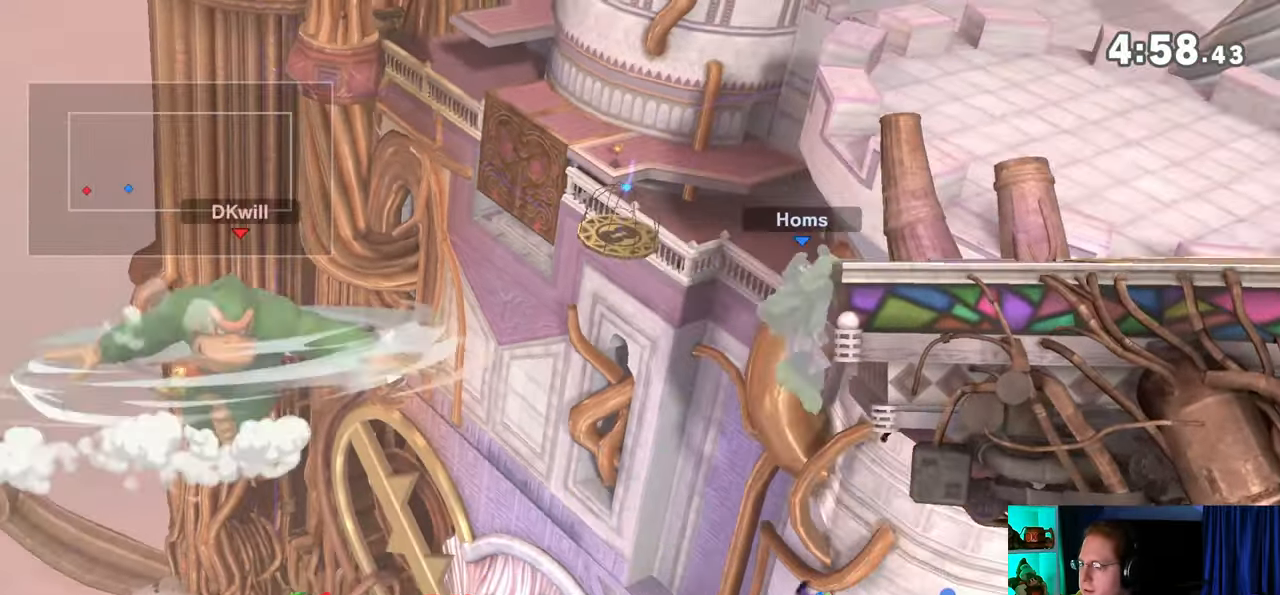
Gameplay with a controller (Nintendo layout); each line is a JSON object with the inputs held at the frame after it. "events" lists button and stick changes between this image and that frame as [ms after this image, input, new state], when the widget could be followed in between. Not read: L3 R3.
{"buttons": ["Y"], "left_stick": "right", "right_stick": "center", "events": [[300, "Y", "down"], [400, "Y", "up"], [467, "Y", "down"]]}
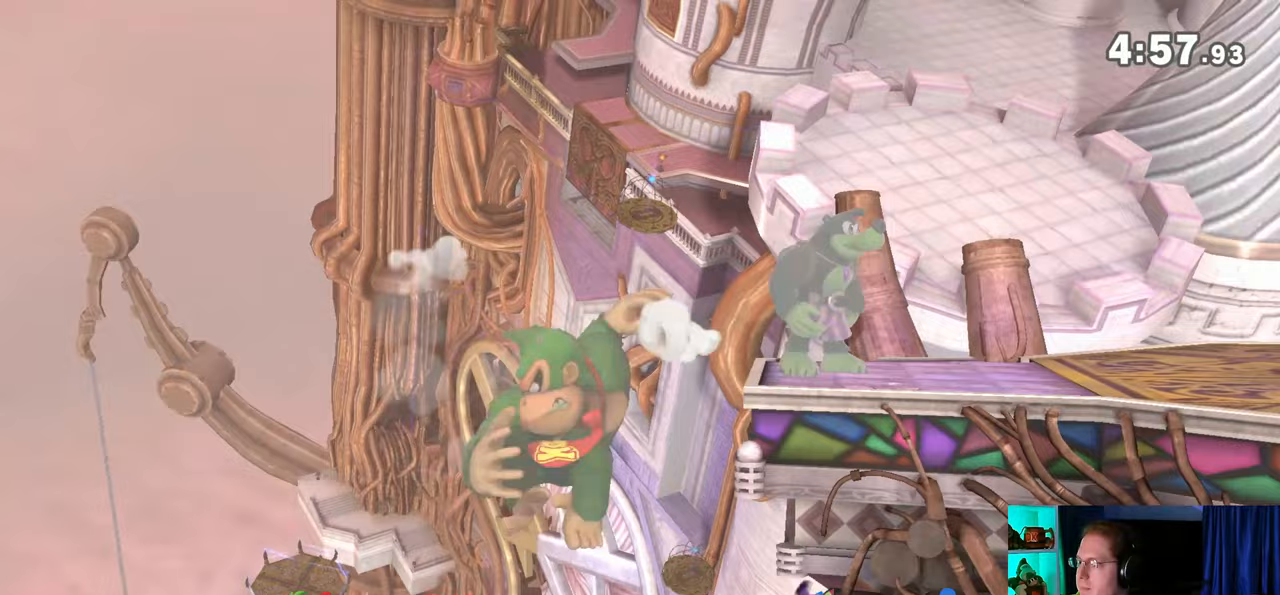
{"buttons": [], "left_stick": "center", "right_stick": "center", "events": [[33, "Y", "up"], [200, "left_stick", "center"]]}
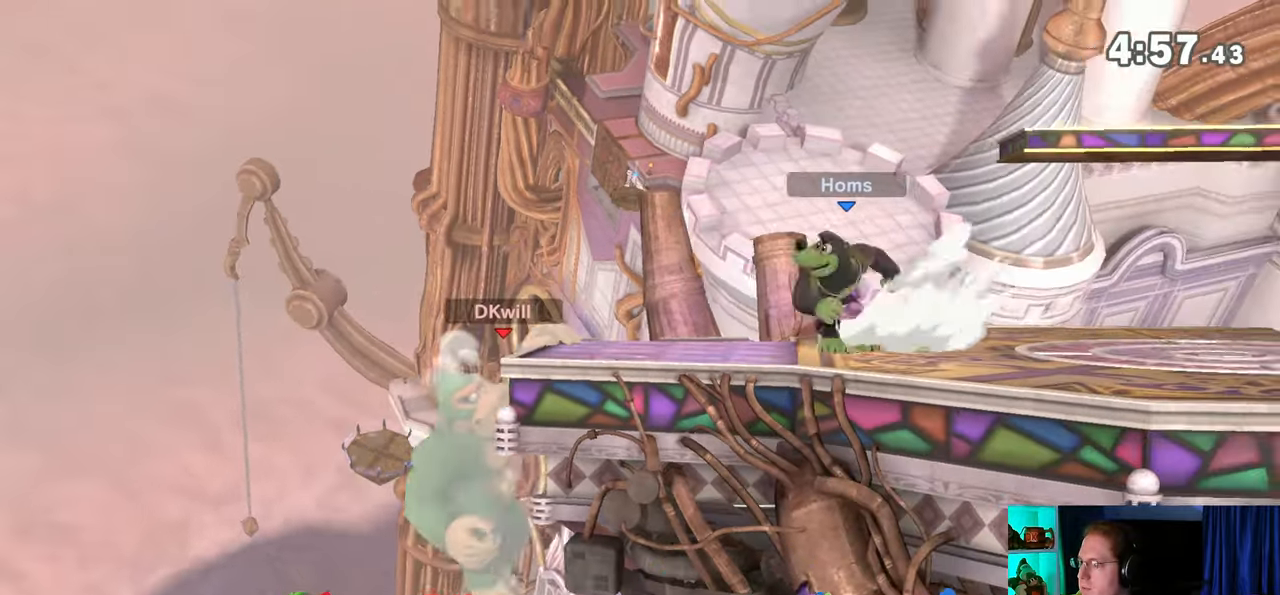
{"buttons": [], "left_stick": "center", "right_stick": "center", "events": []}
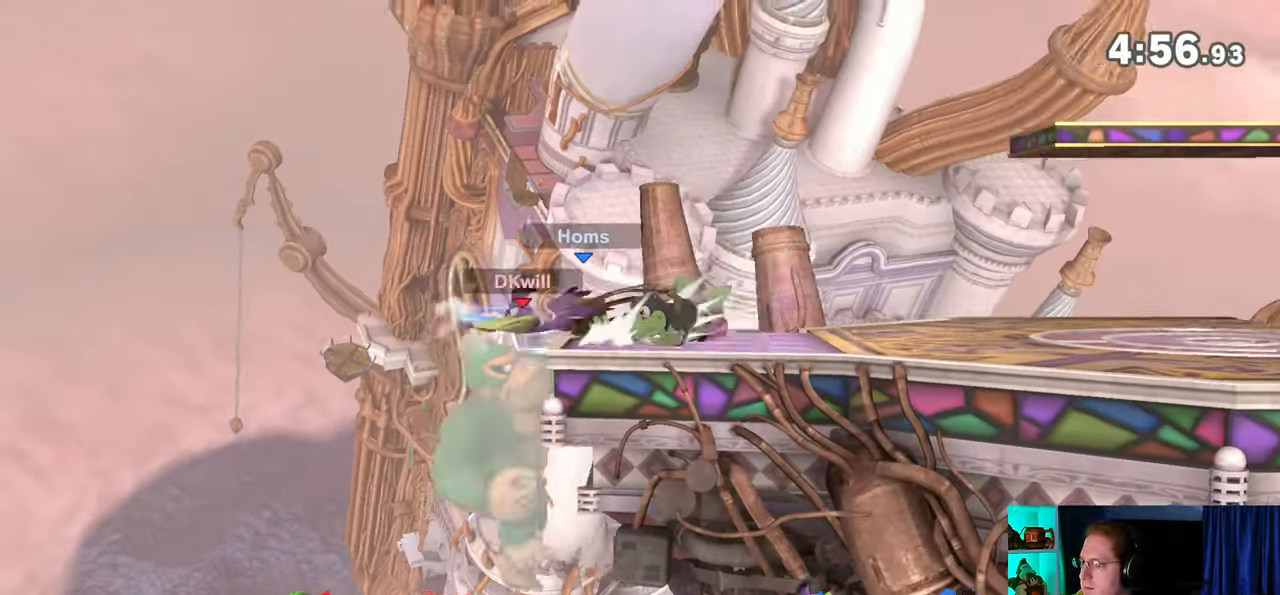
{"buttons": [], "left_stick": "right", "right_stick": "center", "events": [[433, "left_stick", "right"]]}
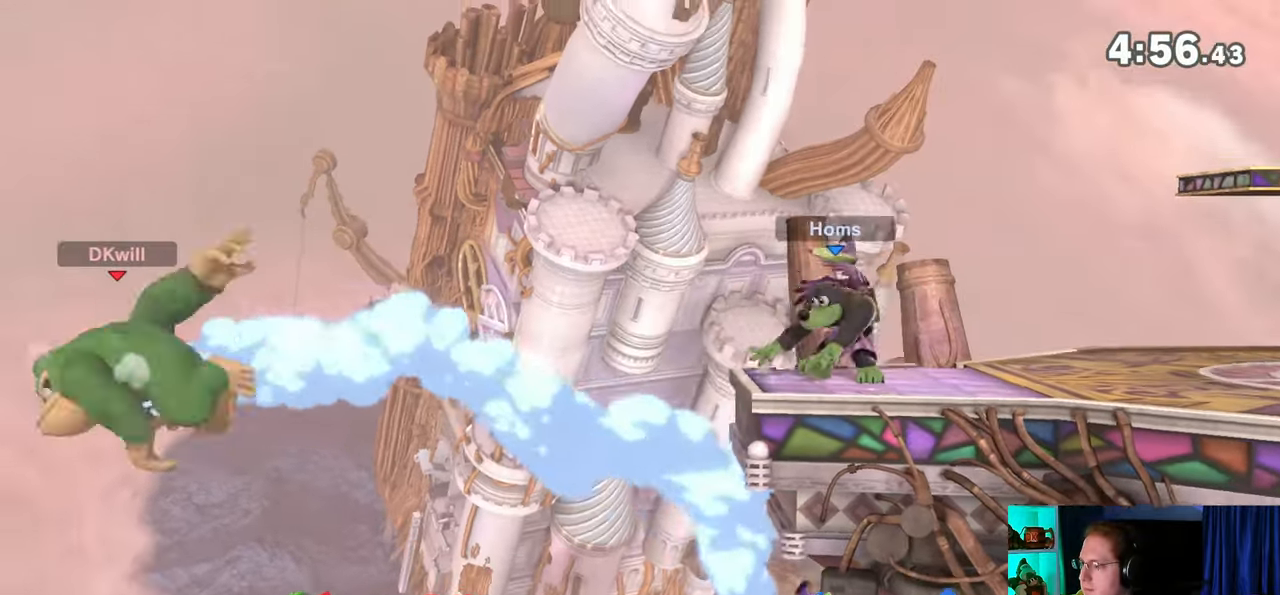
{"buttons": ["Y"], "left_stick": "right", "right_stick": "center", "events": [[433, "Y", "down"]]}
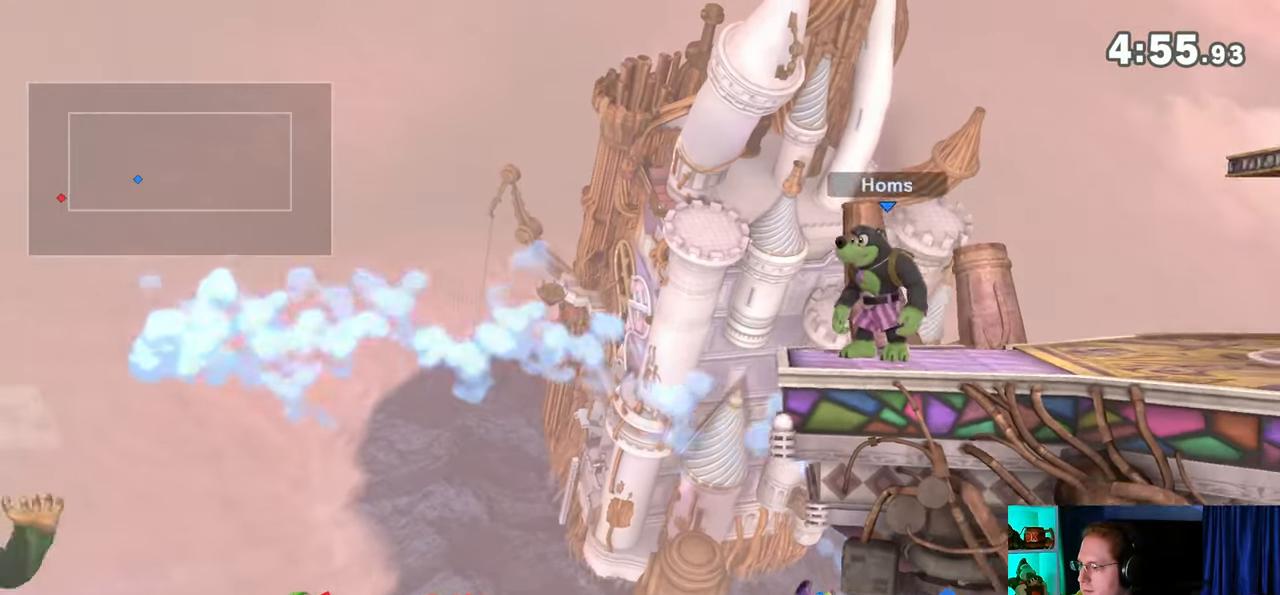
{"buttons": [], "left_stick": "center", "right_stick": "center", "events": [[17, "Y", "up"], [50, "Y", "down"], [150, "Y", "up"], [267, "Y", "down"], [300, "Y", "up"], [400, "Y", "down"], [400, "left_stick", "center"], [500, "Y", "up"]]}
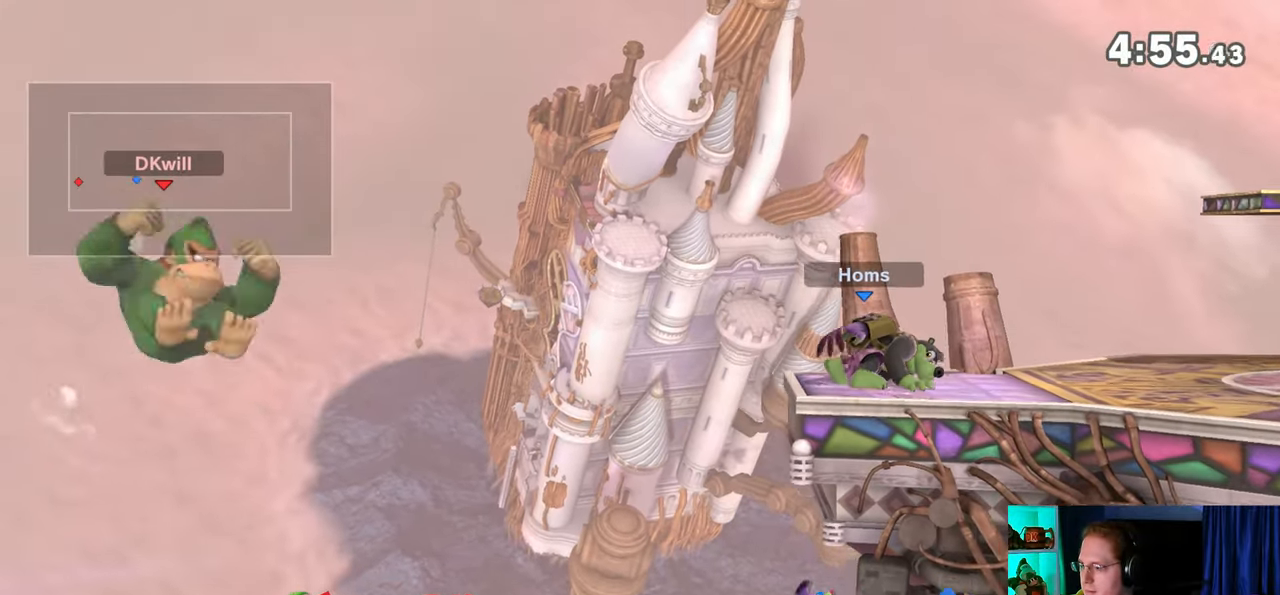
{"buttons": [], "left_stick": "up", "right_stick": "center", "events": [[50, "Y", "down"], [83, "Y", "up"], [217, "Y", "down"], [250, "Y", "up"], [283, "left_stick", "left"], [300, "Y", "down"], [433, "Y", "up"], [450, "left_stick", "up"]]}
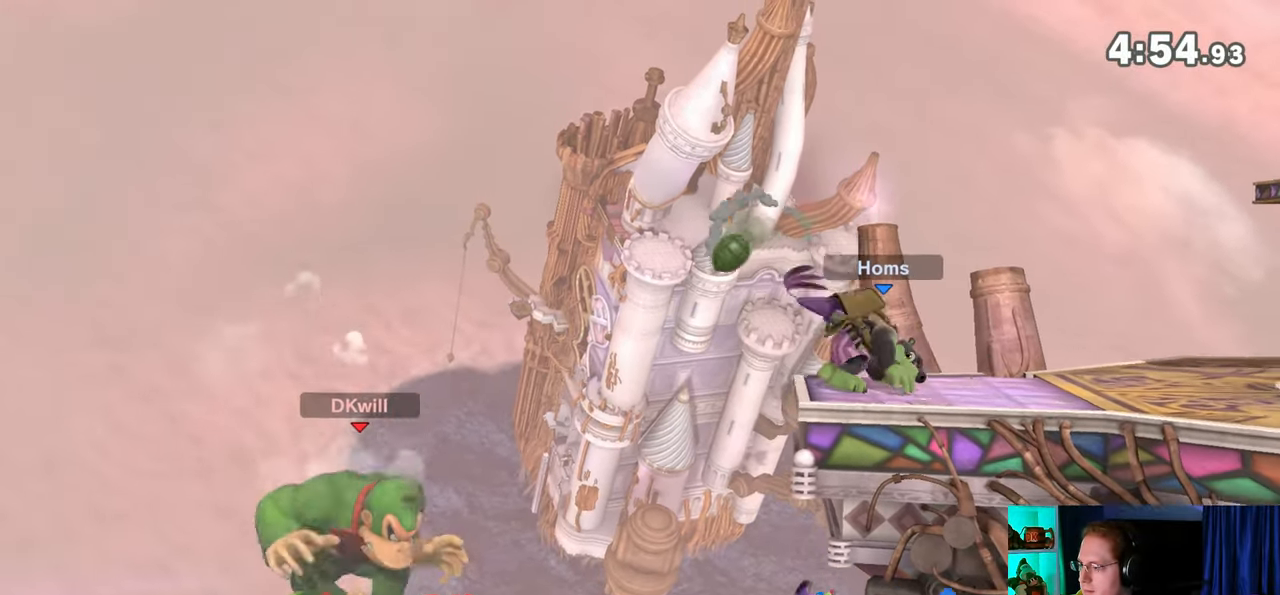
{"buttons": [], "left_stick": "right", "right_stick": "center", "events": [[50, "B", "down"], [183, "B", "up"], [183, "left_stick", "center"], [333, "left_stick", "right"]]}
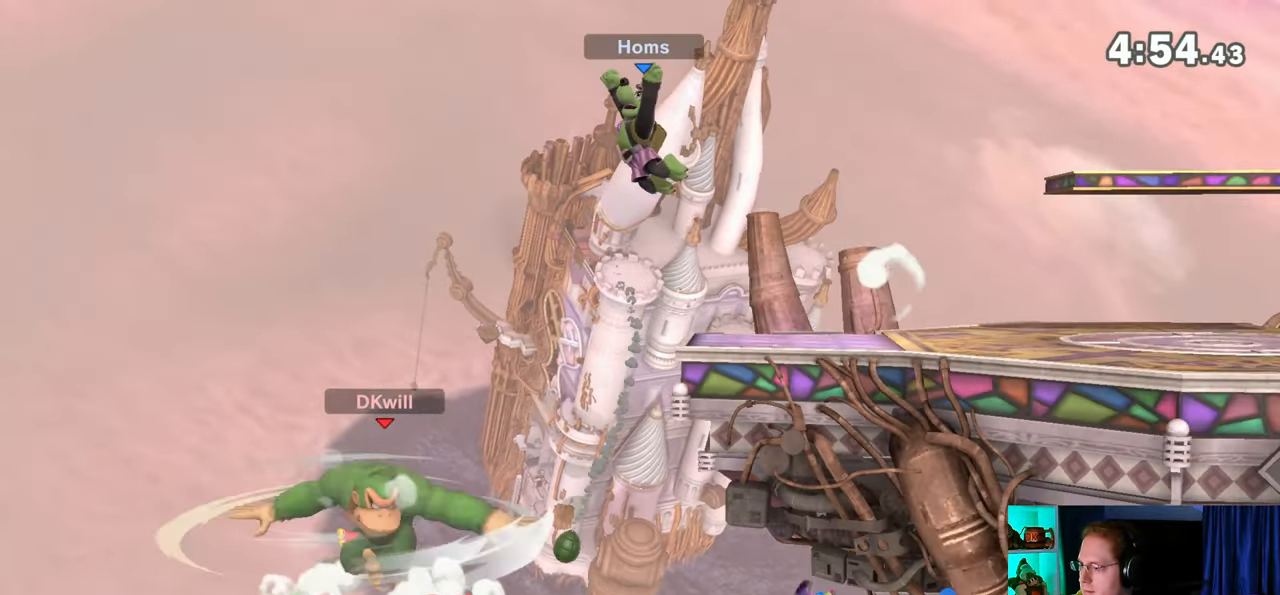
{"buttons": [], "left_stick": "right", "right_stick": "center", "events": []}
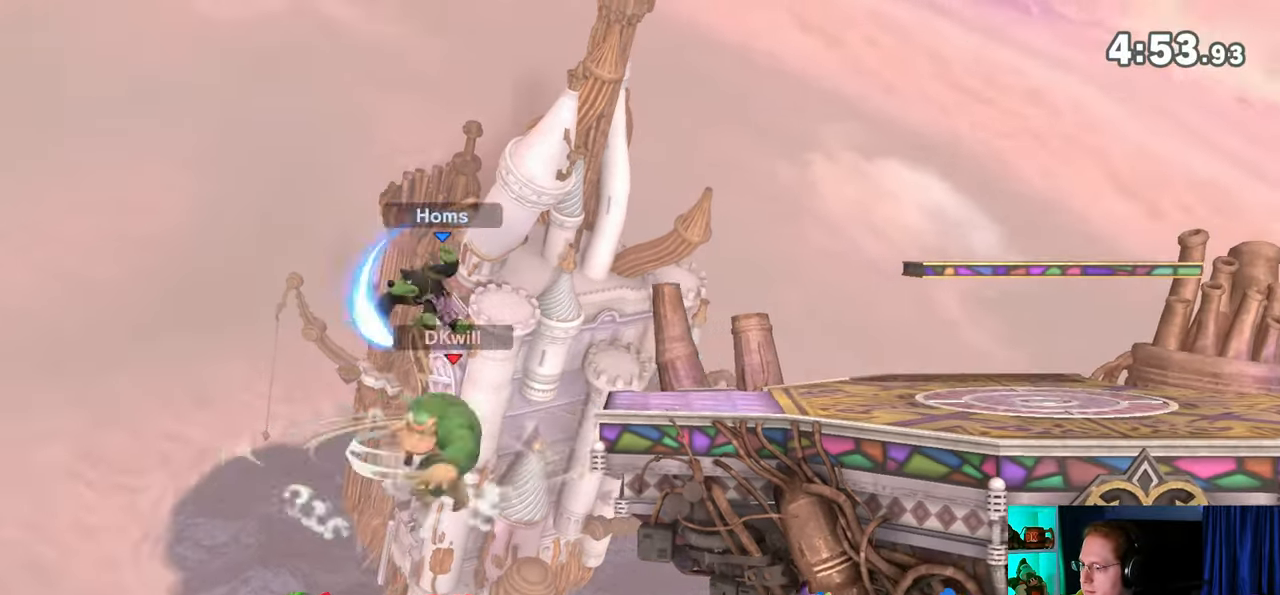
{"buttons": [], "left_stick": "right", "right_stick": "center", "events": [[150, "Y", "down"], [200, "Y", "up"], [300, "Y", "down"], [333, "Y", "up"], [400, "Y", "down"], [433, "Y", "up"]]}
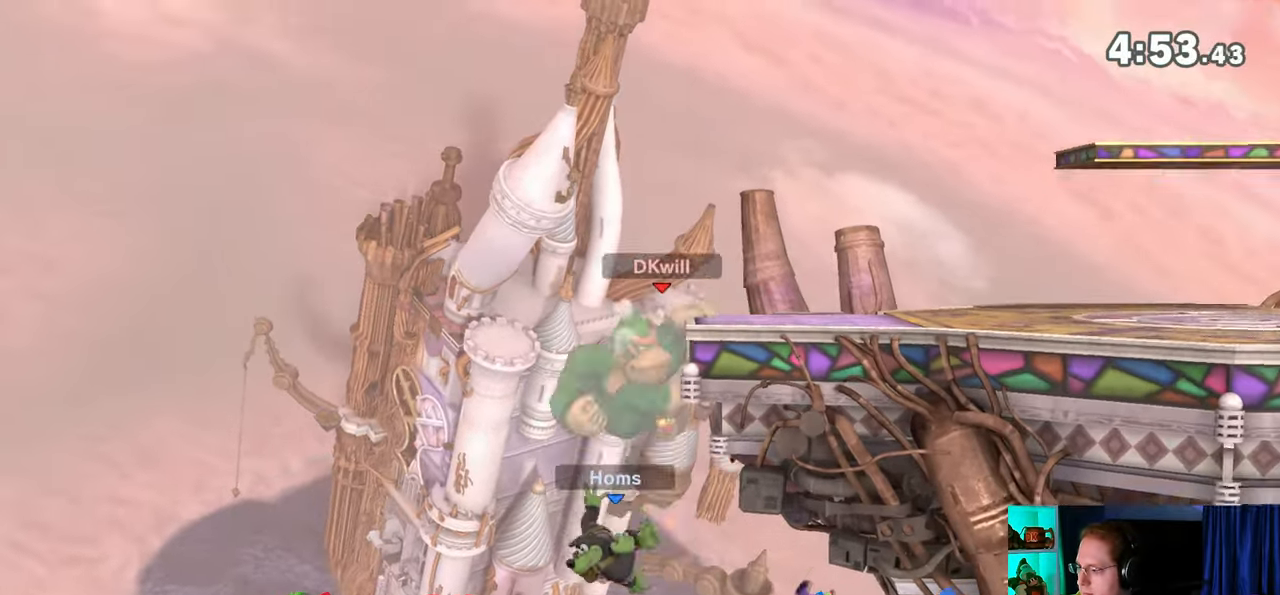
{"buttons": [], "left_stick": "up-left", "right_stick": "center", "events": [[33, "Y", "down"], [50, "Y", "up"], [117, "Y", "down"], [150, "left_stick", "center"], [217, "Y", "up"], [217, "left_stick", "up-left"], [333, "left_stick", "up-right"], [433, "left_stick", "up-left"]]}
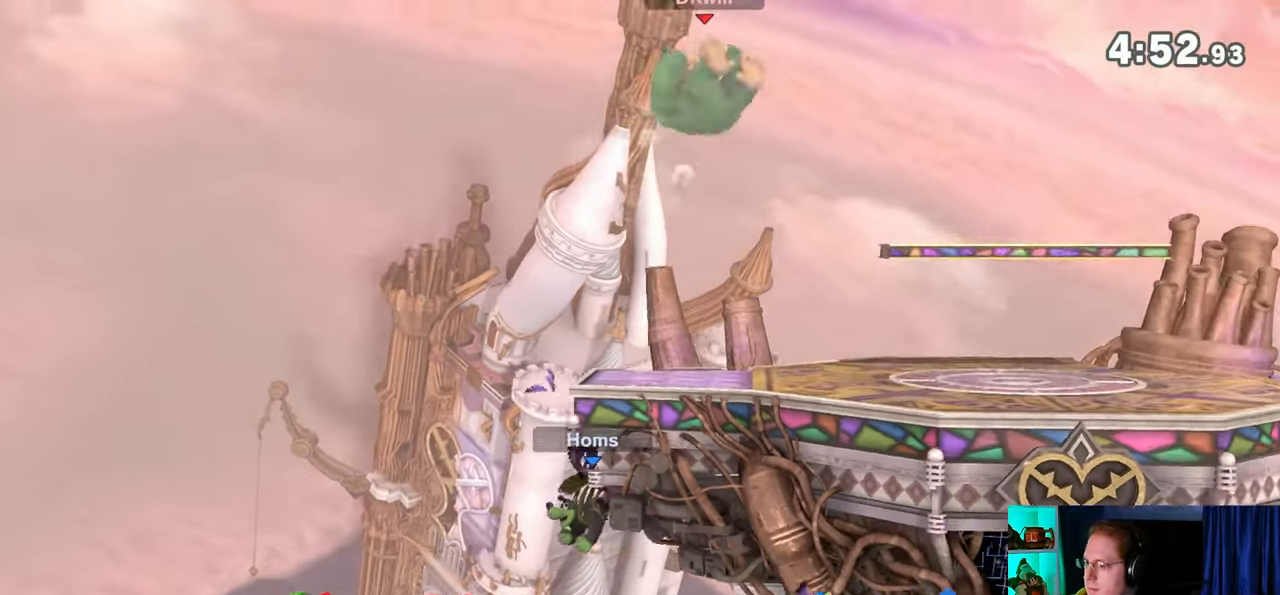
{"buttons": [], "left_stick": "center", "right_stick": "center", "events": [[183, "left_stick", "down-left"], [400, "left_stick", "center"]]}
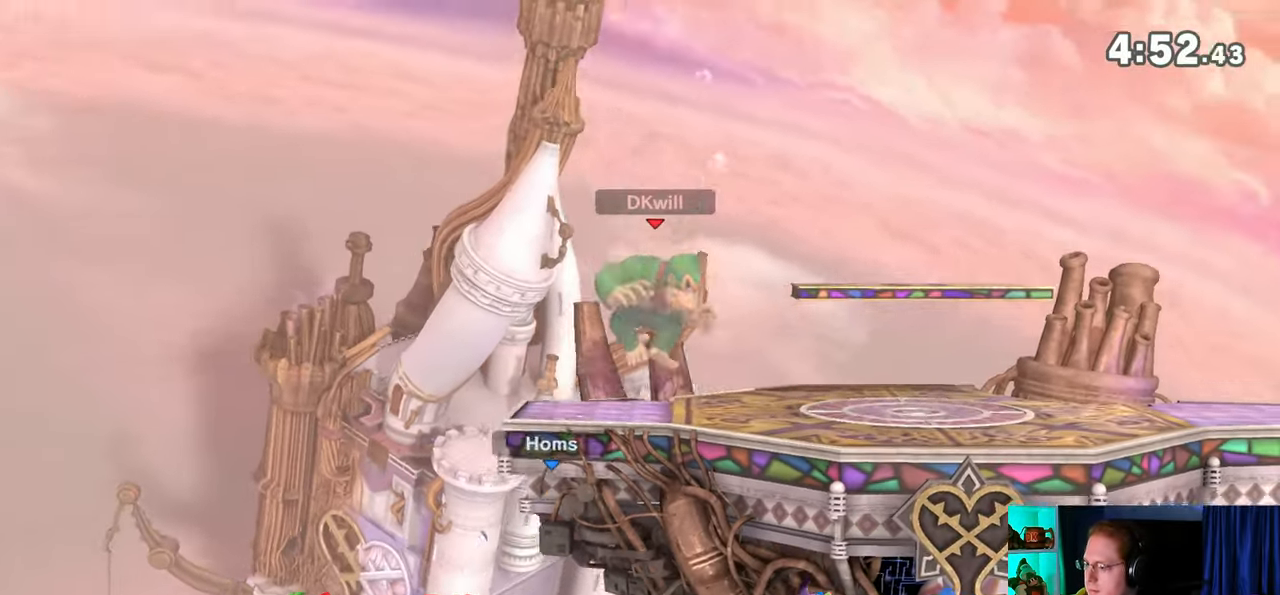
{"buttons": [], "left_stick": "center", "right_stick": "center", "events": [[50, "left_stick", "left"], [150, "left_stick", "center"], [267, "left_stick", "right"], [467, "left_stick", "center"]]}
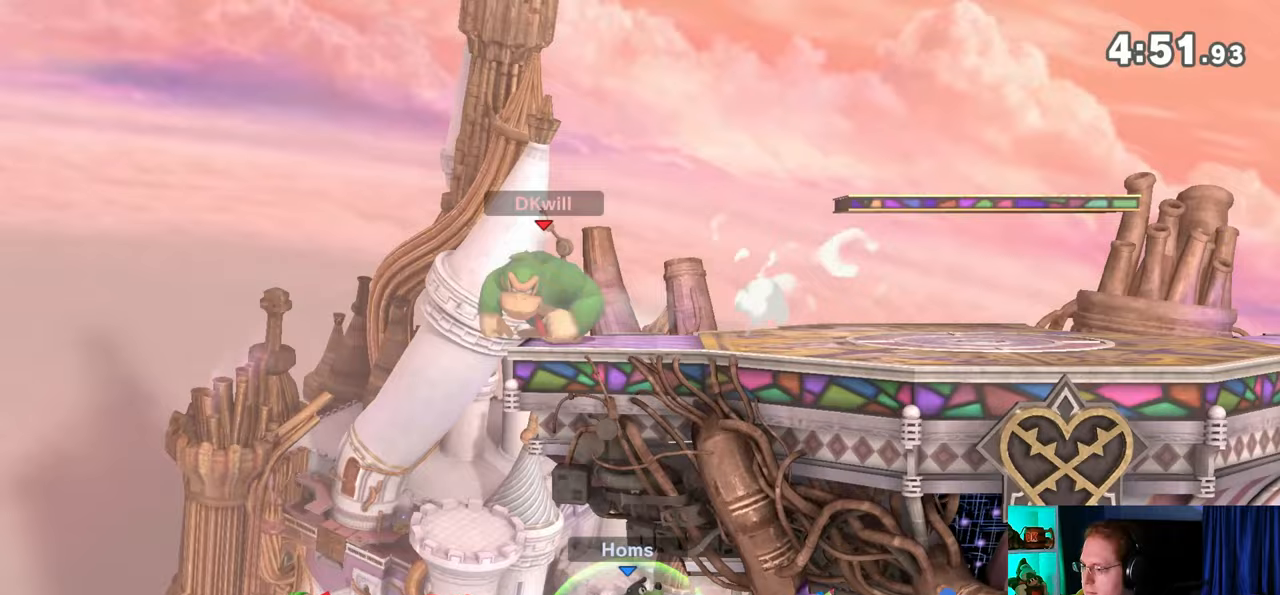
{"buttons": [], "left_stick": "center", "right_stick": "center", "events": [[233, "left_stick", "left"], [450, "left_stick", "center"]]}
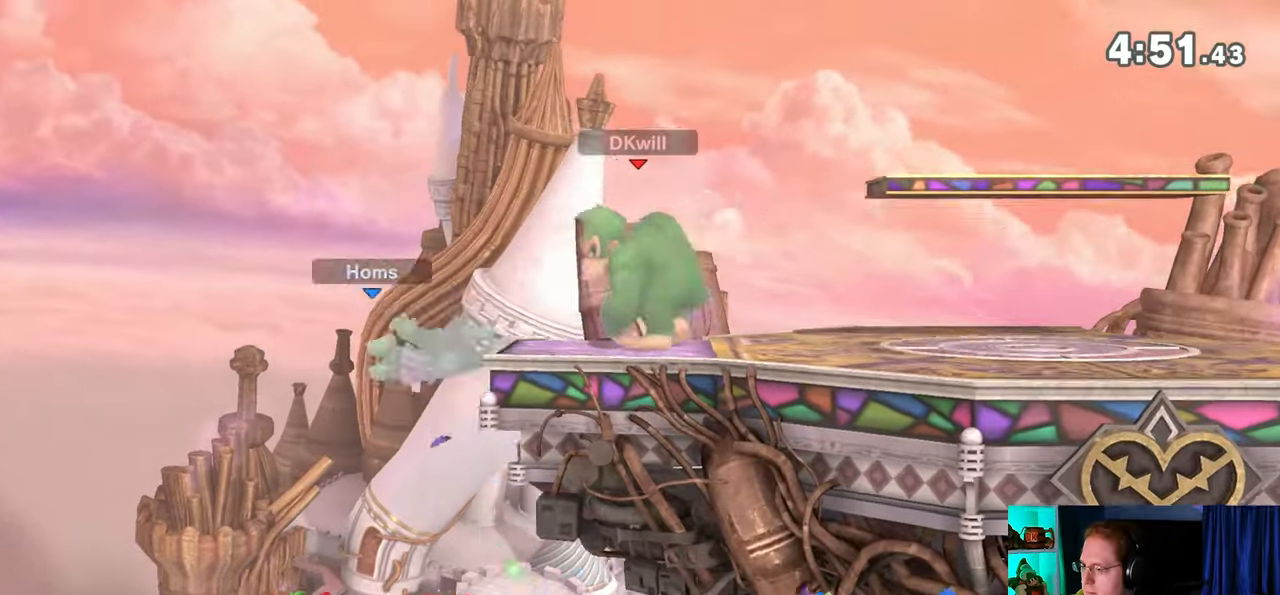
{"buttons": [], "left_stick": "left", "right_stick": "center", "events": [[33, "left_stick", "right"], [83, "Y", "down"], [117, "Y", "up"], [150, "left_stick", "center"], [250, "left_stick", "down-right"], [267, "B", "down"], [333, "B", "up"], [333, "left_stick", "down-left"], [433, "left_stick", "left"]]}
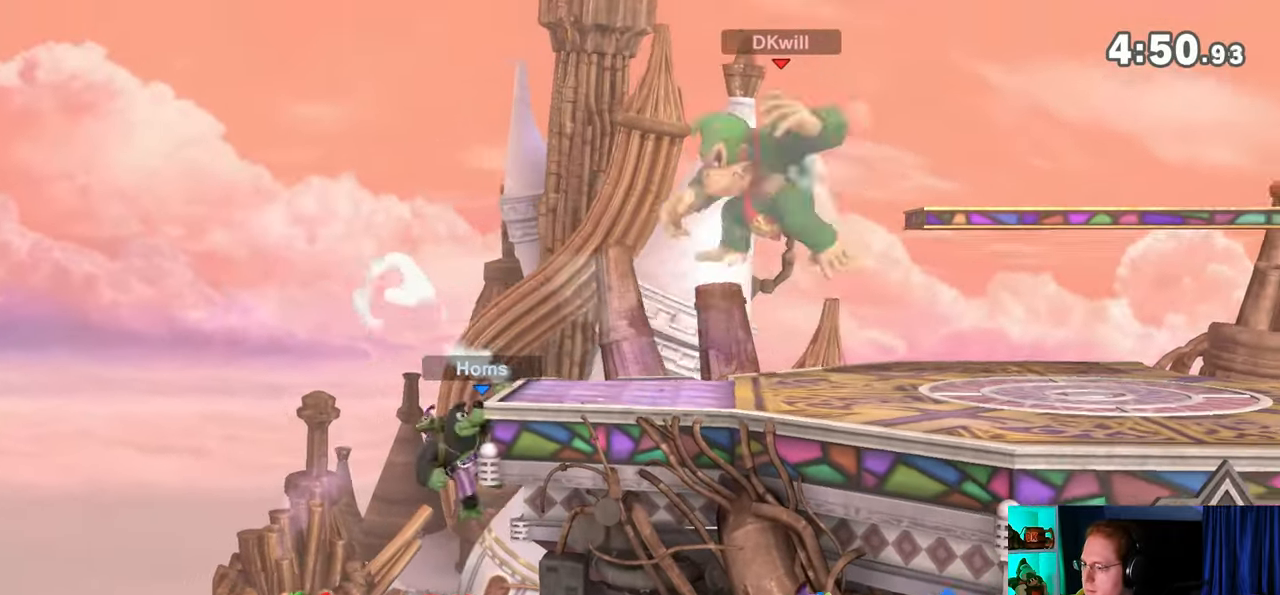
{"buttons": [], "left_stick": "center", "right_stick": "center", "events": [[367, "left_stick", "center"]]}
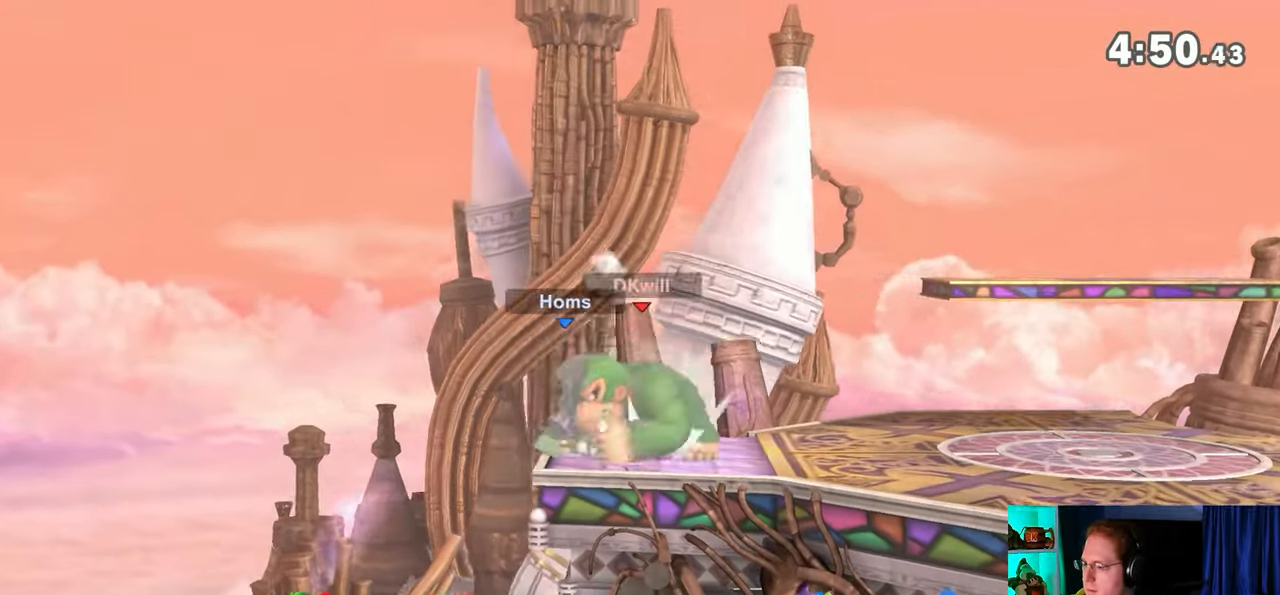
{"buttons": [], "left_stick": "left", "right_stick": "center", "events": [[17, "X", "down"], [83, "X", "up"], [117, "X", "down"], [150, "X", "up"], [250, "X", "down"], [300, "X", "up"], [483, "left_stick", "left"]]}
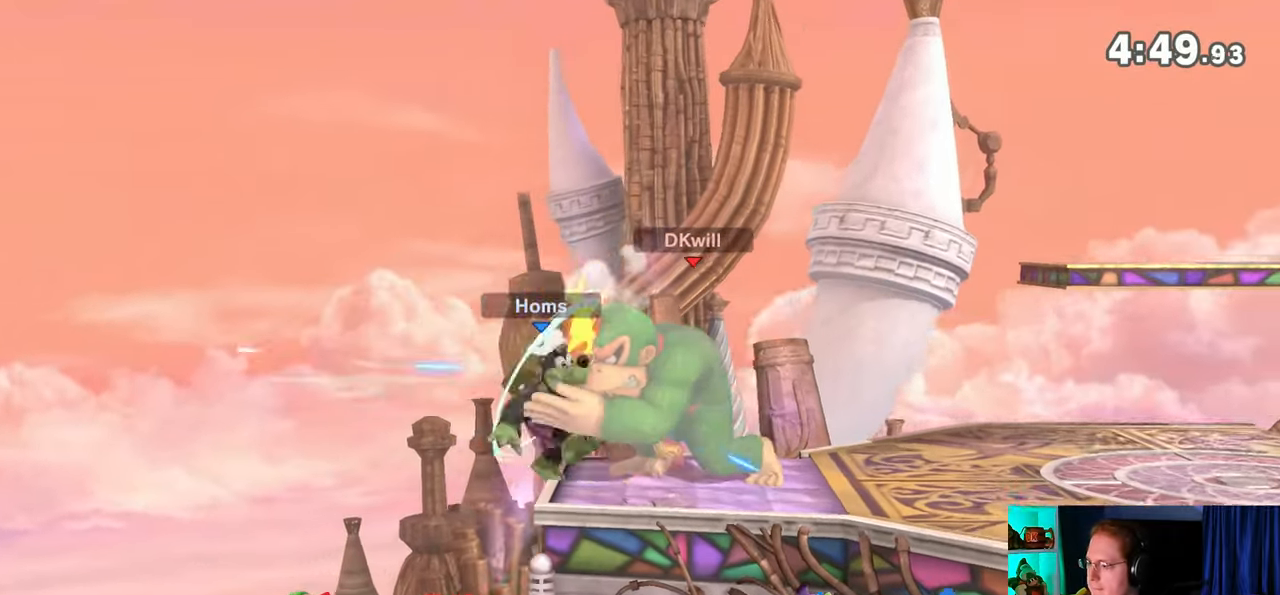
{"buttons": [], "left_stick": "center", "right_stick": "center", "events": [[200, "left_stick", "up"], [233, "A", "down"], [400, "A", "up"], [500, "left_stick", "center"]]}
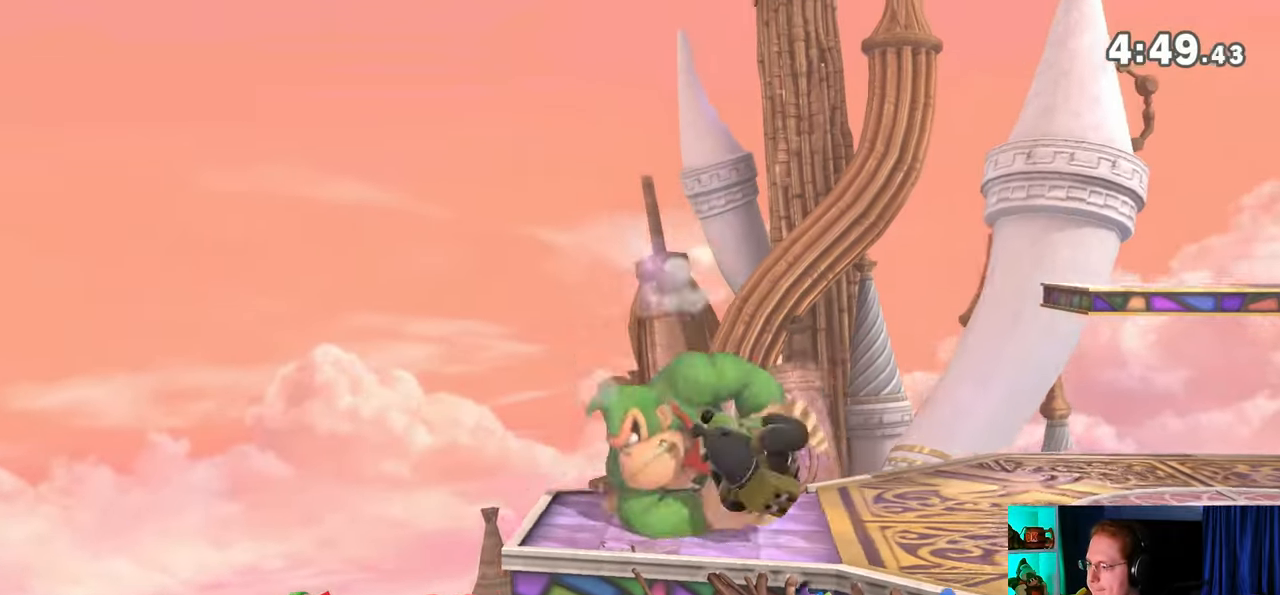
{"buttons": [], "left_stick": "center", "right_stick": "center", "events": [[267, "Y", "down"], [333, "Y", "up"], [367, "L1", "down"], [450, "L1", "up"]]}
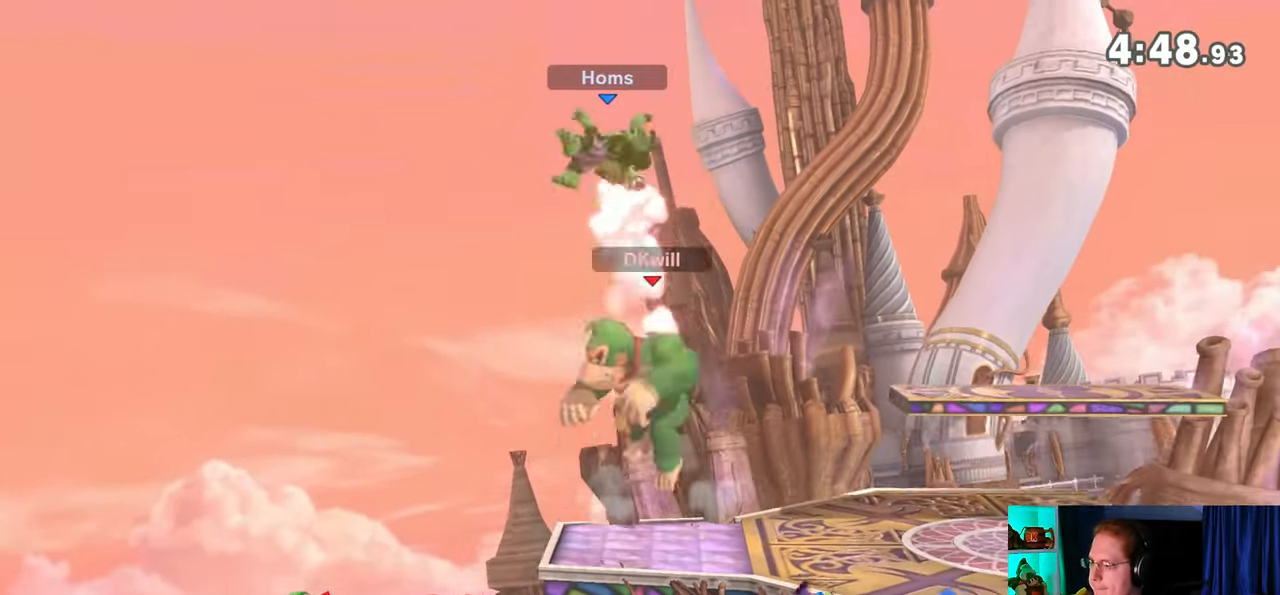
{"buttons": [], "left_stick": "center", "right_stick": "center", "events": [[17, "Y", "down"], [433, "Y", "up"]]}
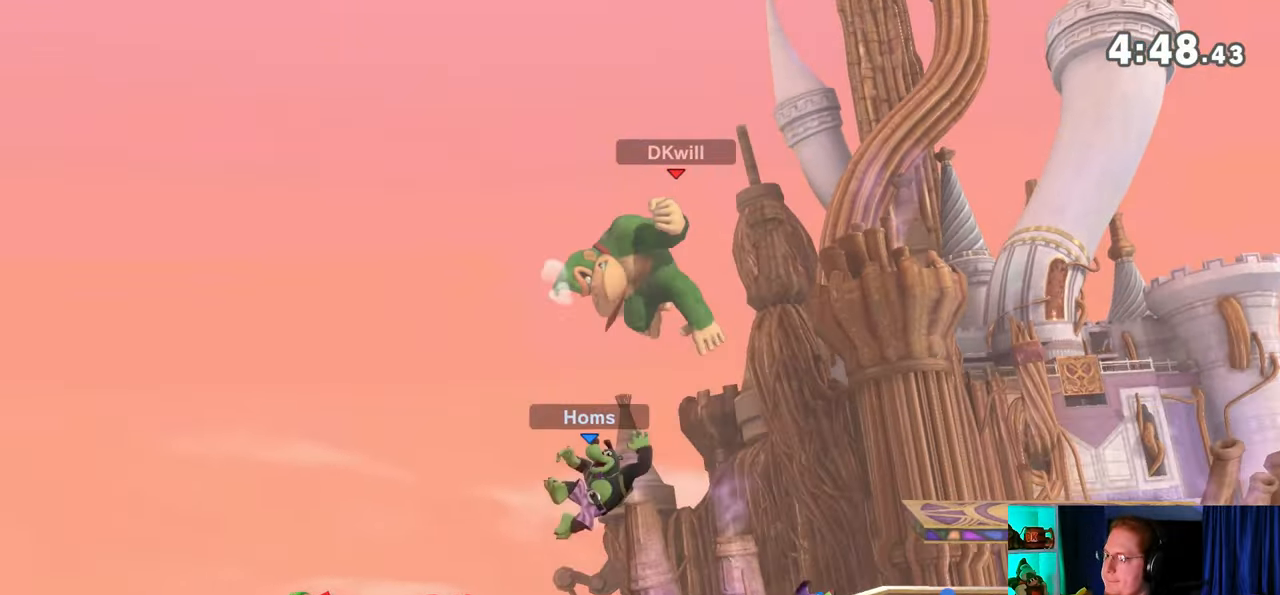
{"buttons": [], "left_stick": "right", "right_stick": "center", "events": [[267, "A", "down"], [300, "A", "up"], [367, "left_stick", "right"]]}
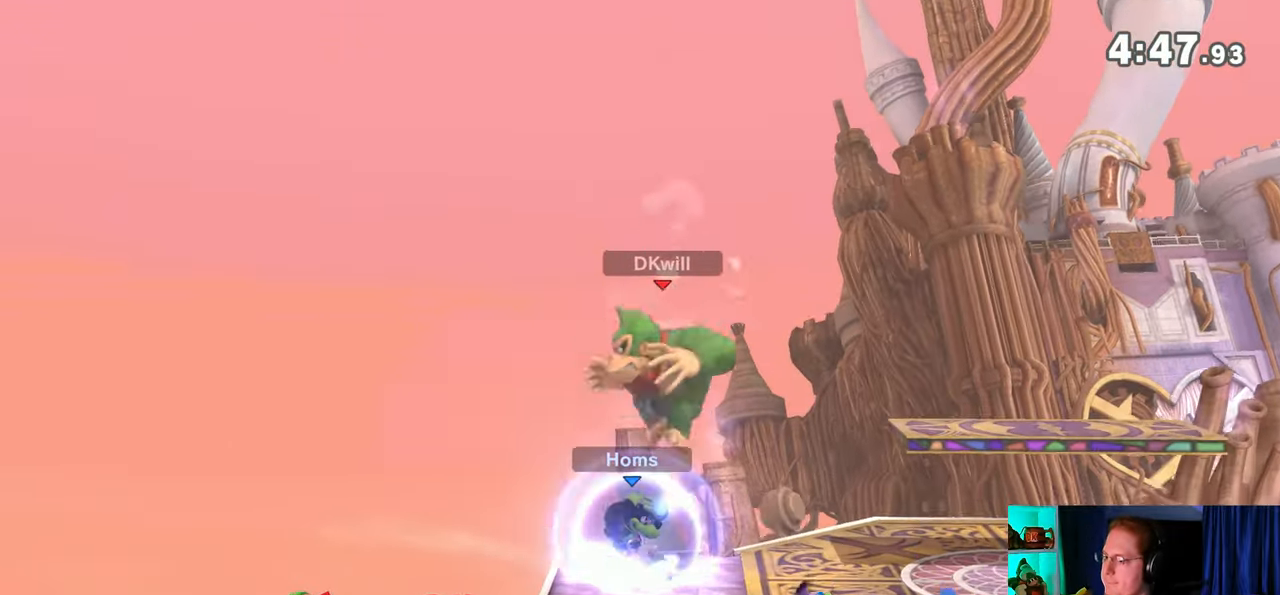
{"buttons": ["R1"], "left_stick": "right", "right_stick": "center", "events": [[233, "R1", "down"]]}
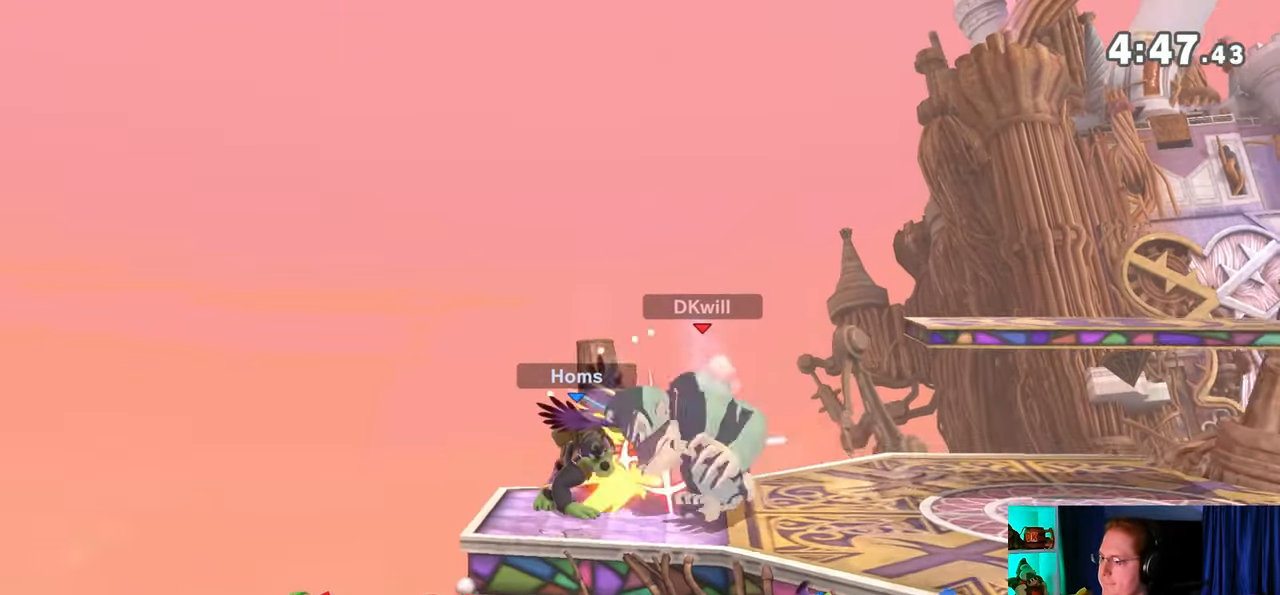
{"buttons": [], "left_stick": "right", "right_stick": "center", "events": [[317, "A", "down"], [333, "Y", "down"], [433, "R1", "up"], [433, "Y", "up"], [450, "A", "up"]]}
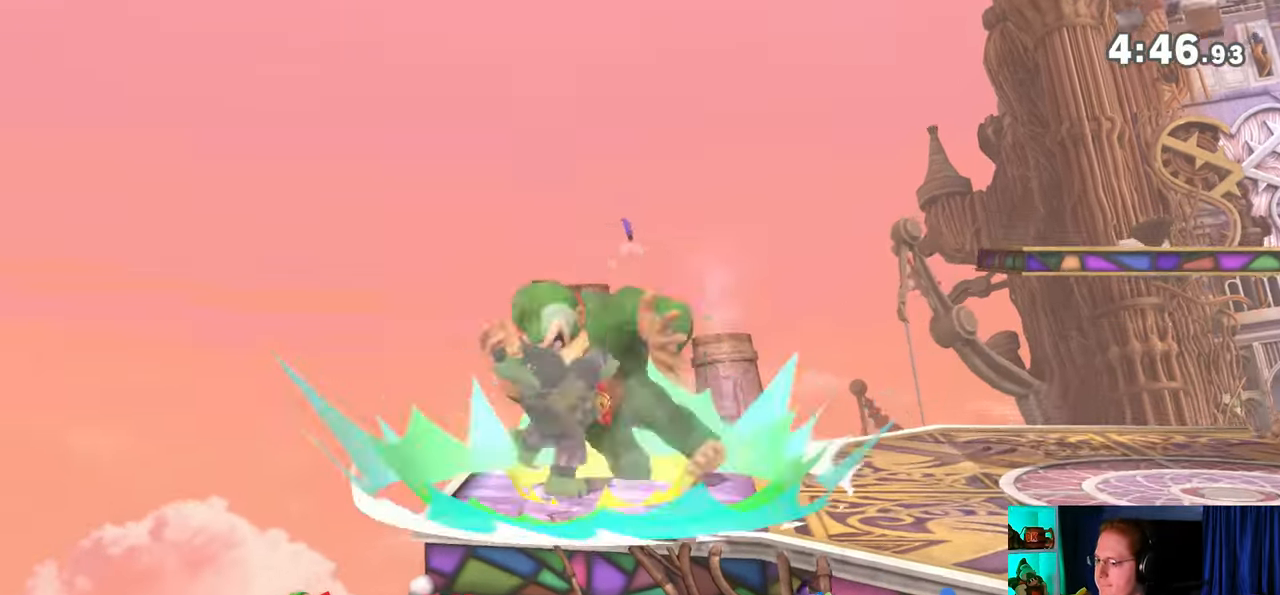
{"buttons": [], "left_stick": "right", "right_stick": "center", "events": [[17, "Y", "down"], [50, "Y", "up"], [183, "Y", "down"], [250, "Y", "up"]]}
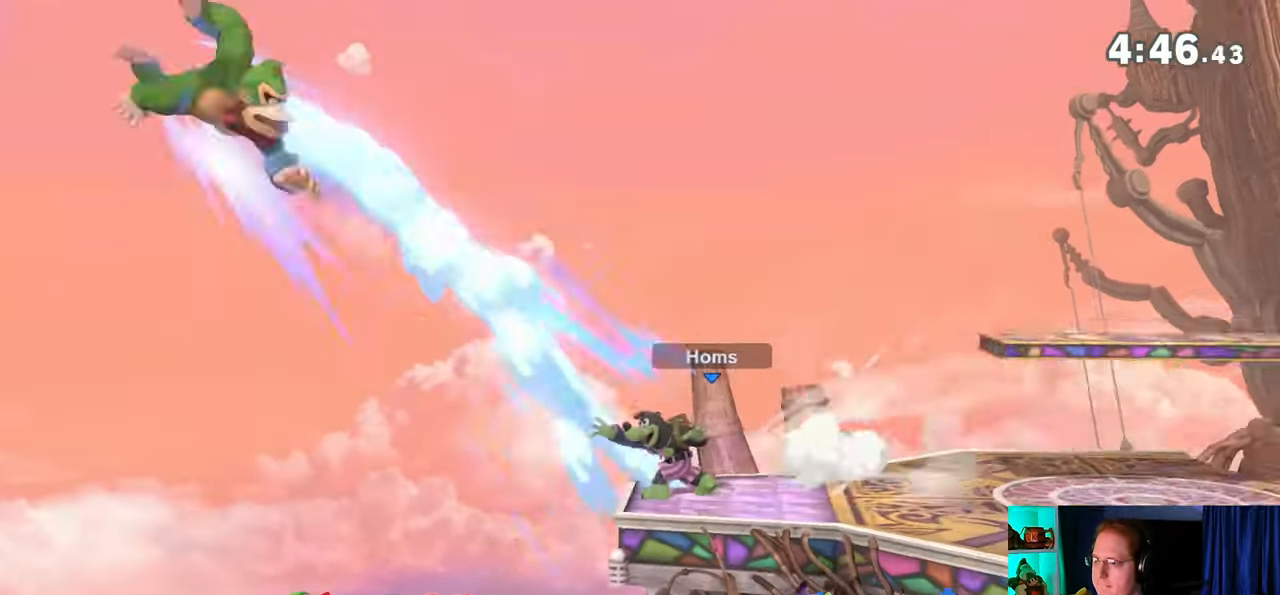
{"buttons": [], "left_stick": "right", "right_stick": "center", "events": []}
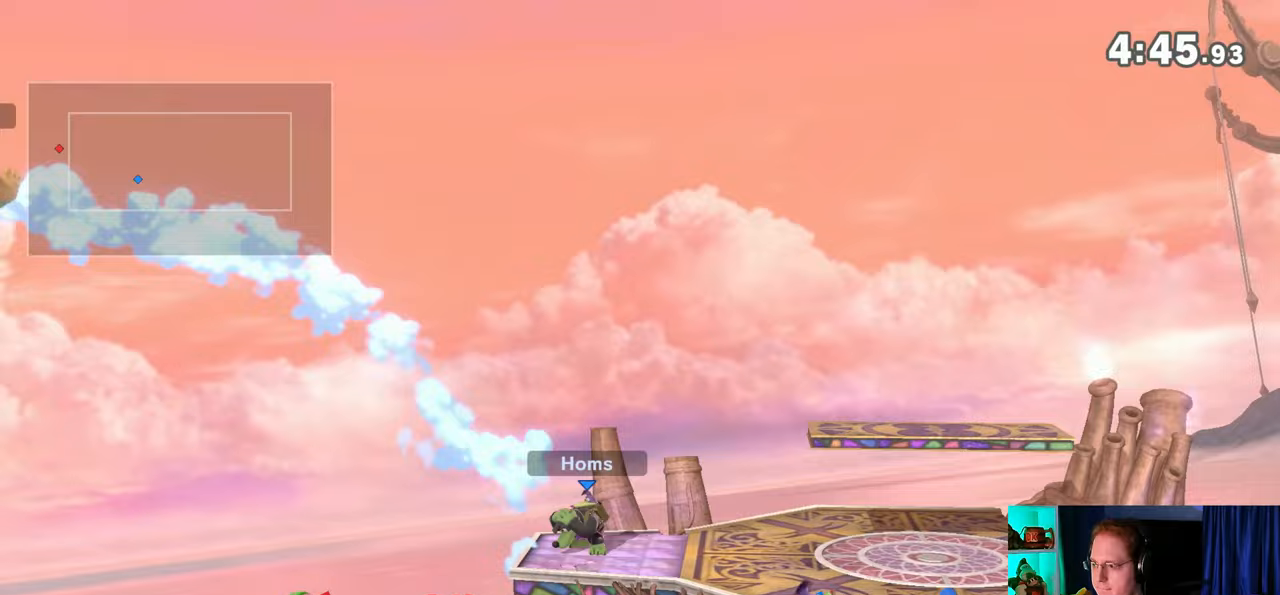
{"buttons": [], "left_stick": "right", "right_stick": "center", "events": []}
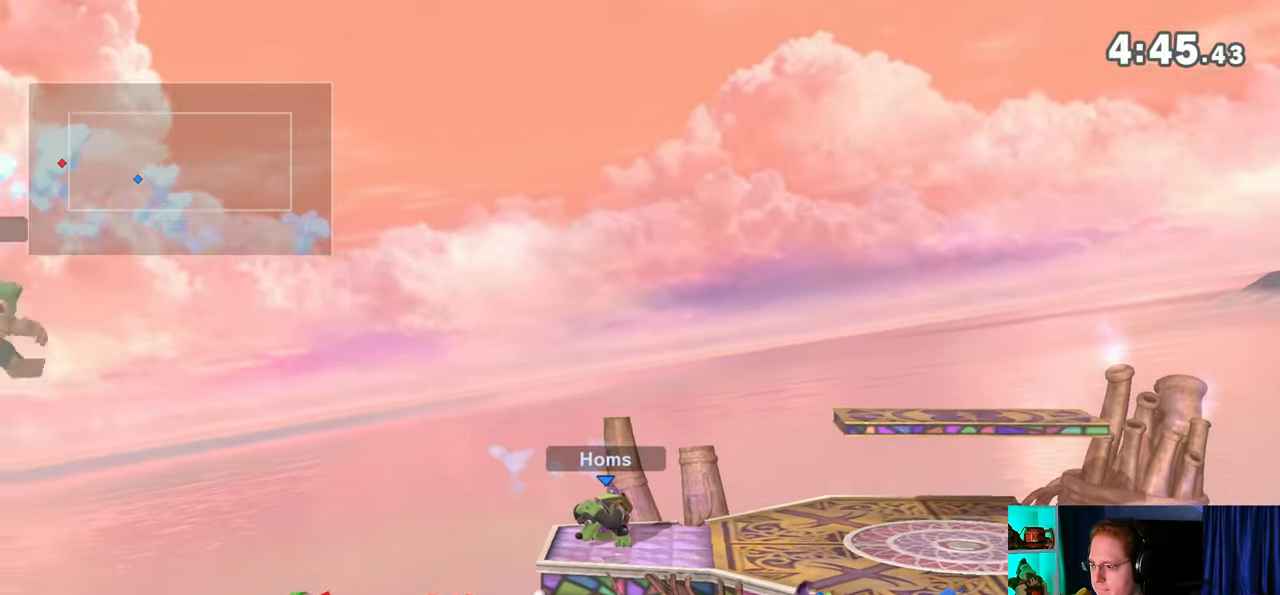
{"buttons": [], "left_stick": "right", "right_stick": "center", "events": []}
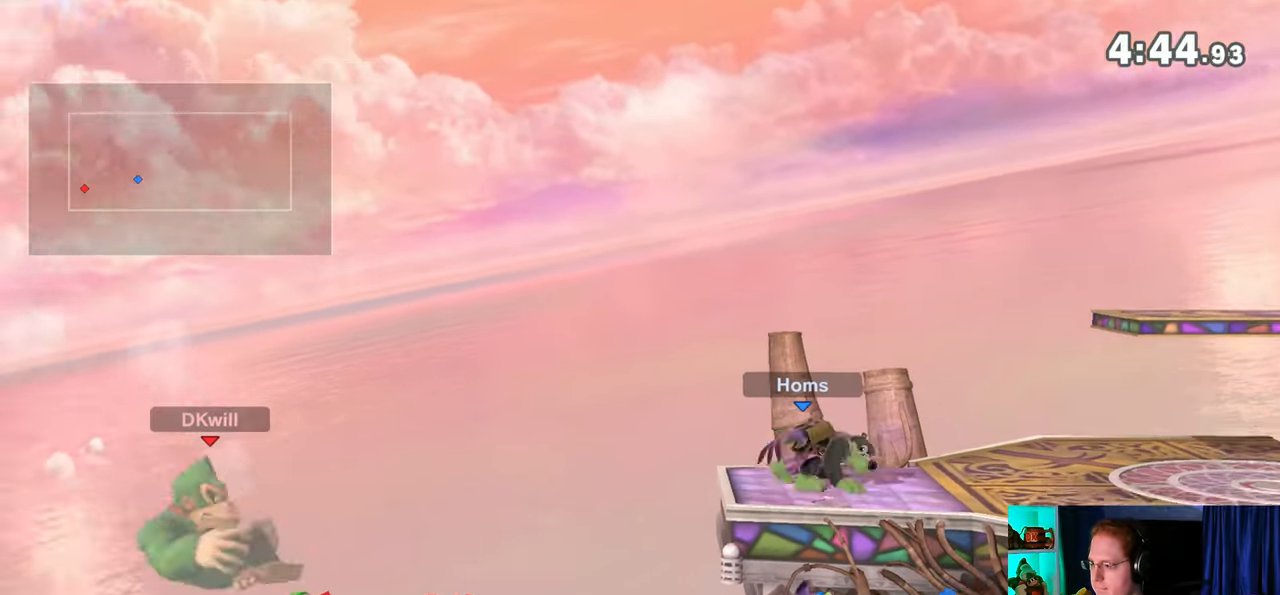
{"buttons": ["Y"], "left_stick": "right", "right_stick": "center", "events": [[483, "Y", "down"]]}
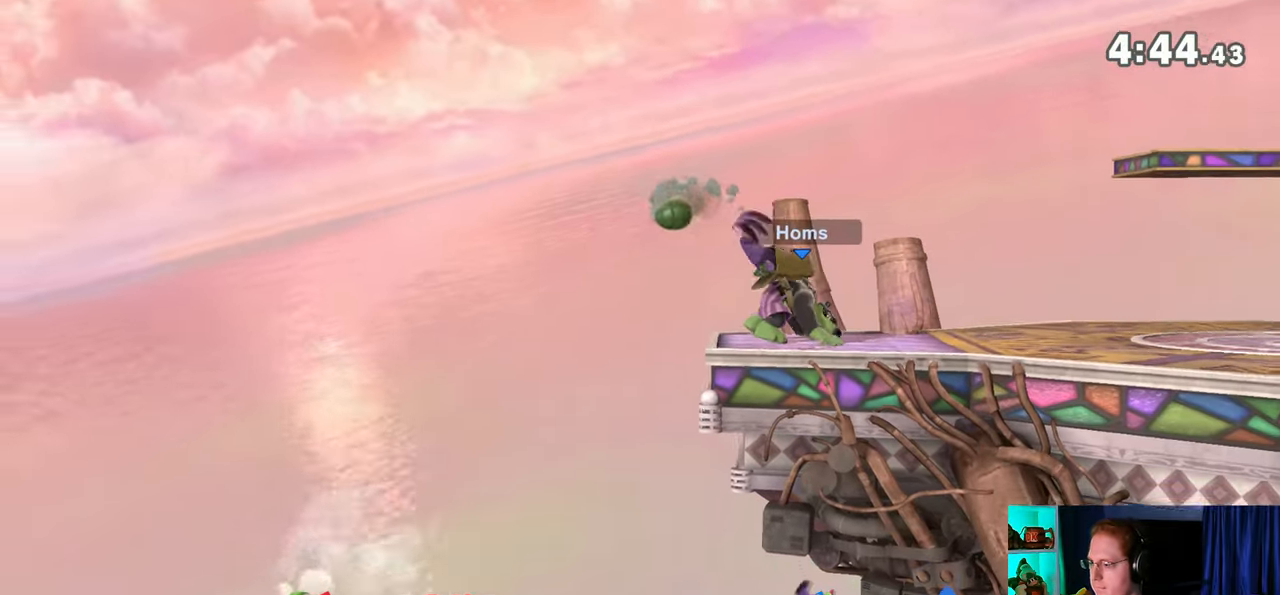
{"buttons": [], "left_stick": "up-right", "right_stick": "center", "events": [[83, "Y", "up"], [150, "Y", "down"], [250, "Y", "up"], [267, "left_stick", "up-right"], [400, "B", "down"], [500, "B", "up"]]}
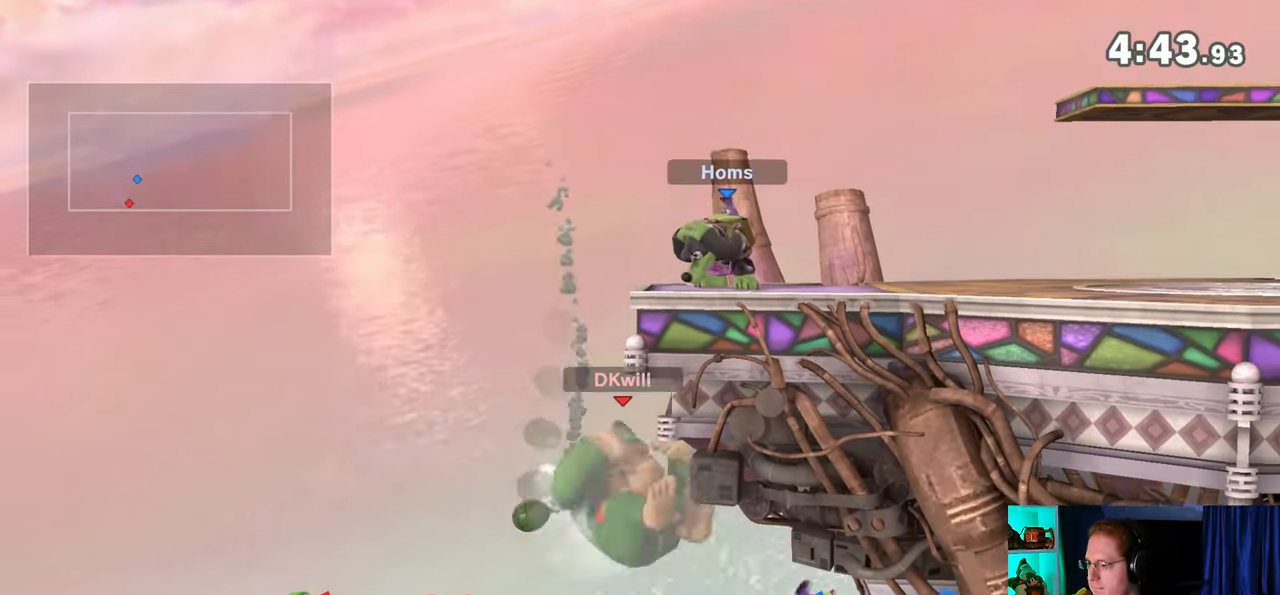
{"buttons": [], "left_stick": "right", "right_stick": "center", "events": [[233, "left_stick", "down-right"], [467, "left_stick", "right"]]}